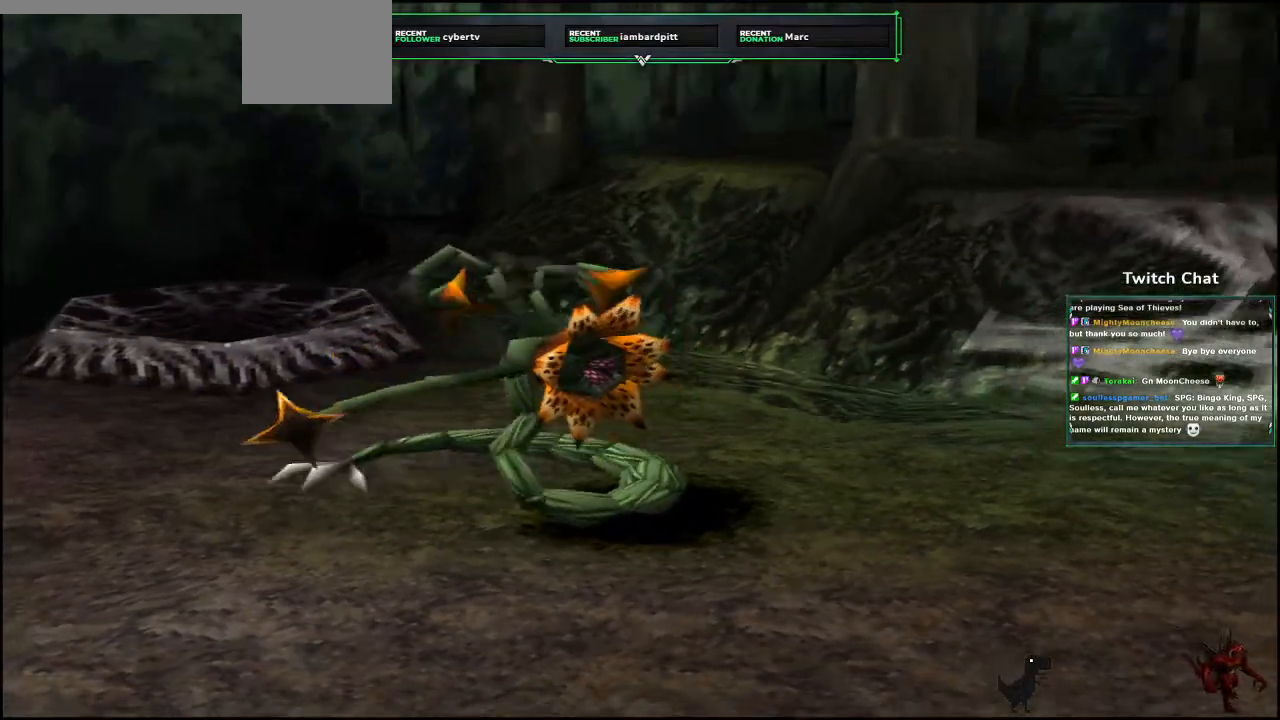
Gameplay with a controller (PlayStation layout); each line is a JSON object with the inputs held at the frame after it (dt_ms = milliseconds from this image to that frame). "events" lists button and stick changes between this image and that frame as [ms after this image, input, new state], when the widget could be followed in between.
{"dt_ms": 500, "buttons": [], "left_stick": "center", "right_stick": "right", "events": [[117, "left_stick", "center"]]}
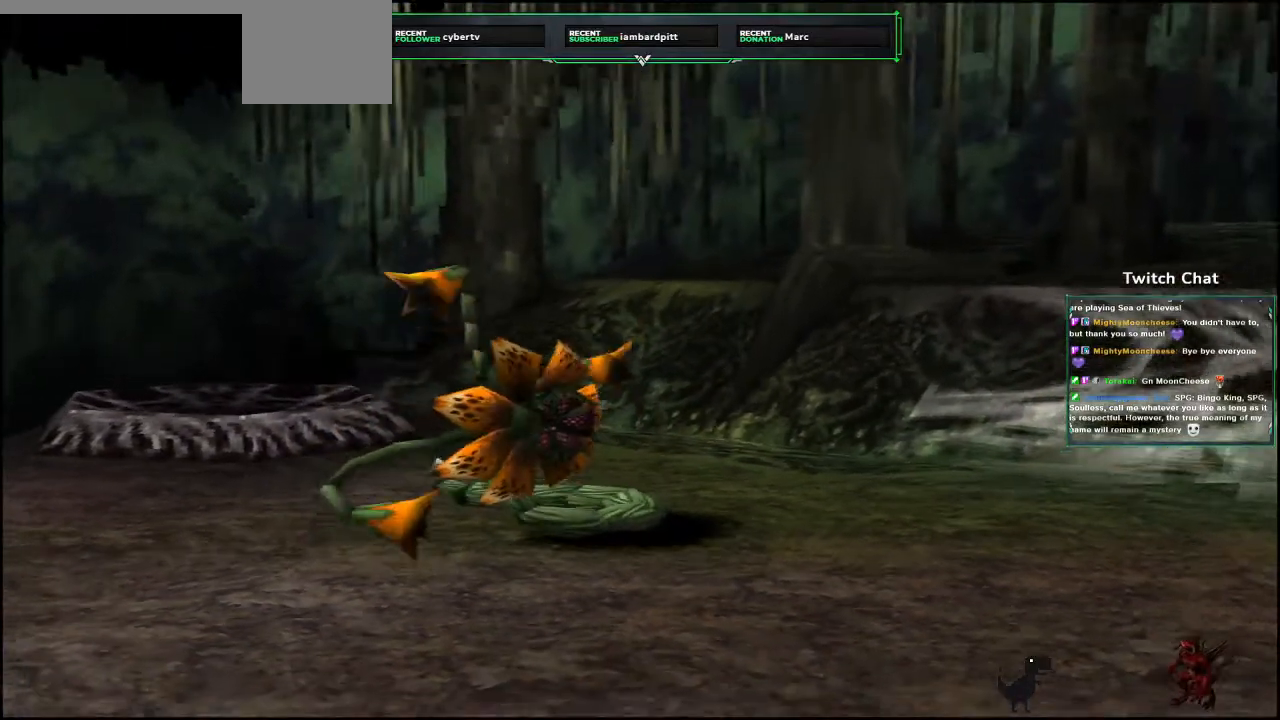
{"dt_ms": 1000, "buttons": [], "left_stick": "center", "right_stick": "right"}
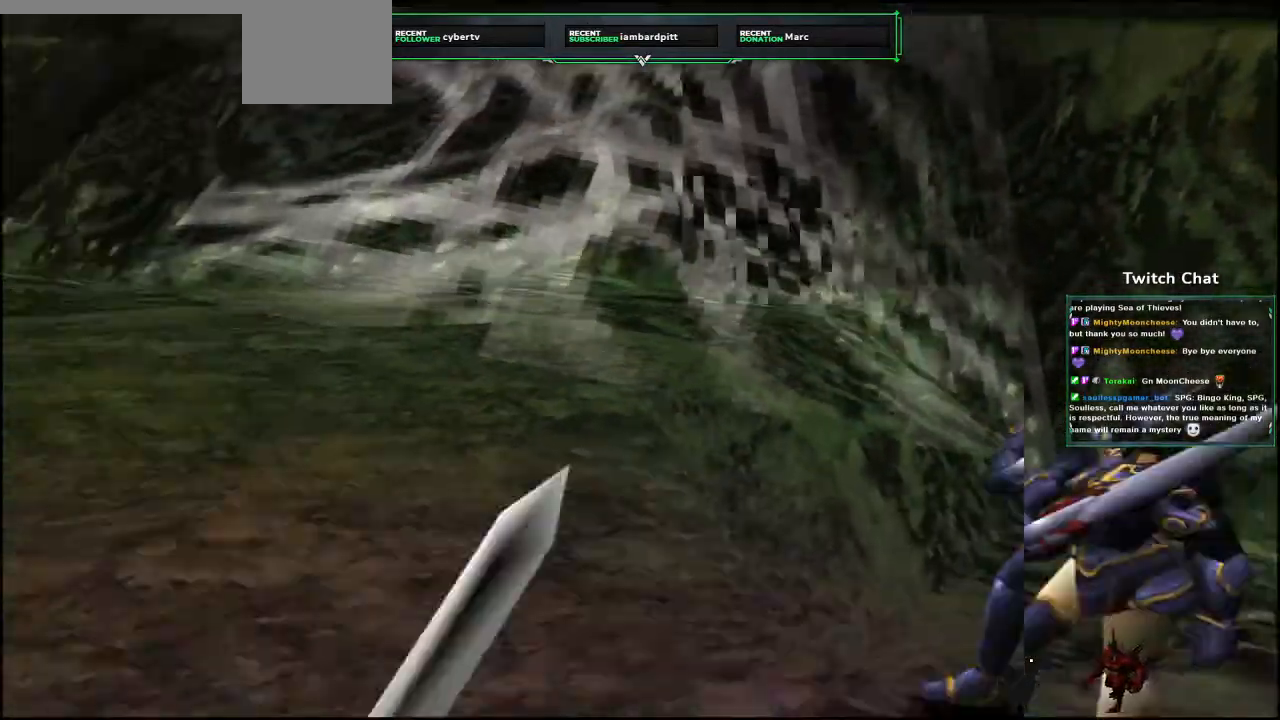
{"dt_ms": 1000, "buttons": [], "left_stick": "center", "right_stick": "down-right"}
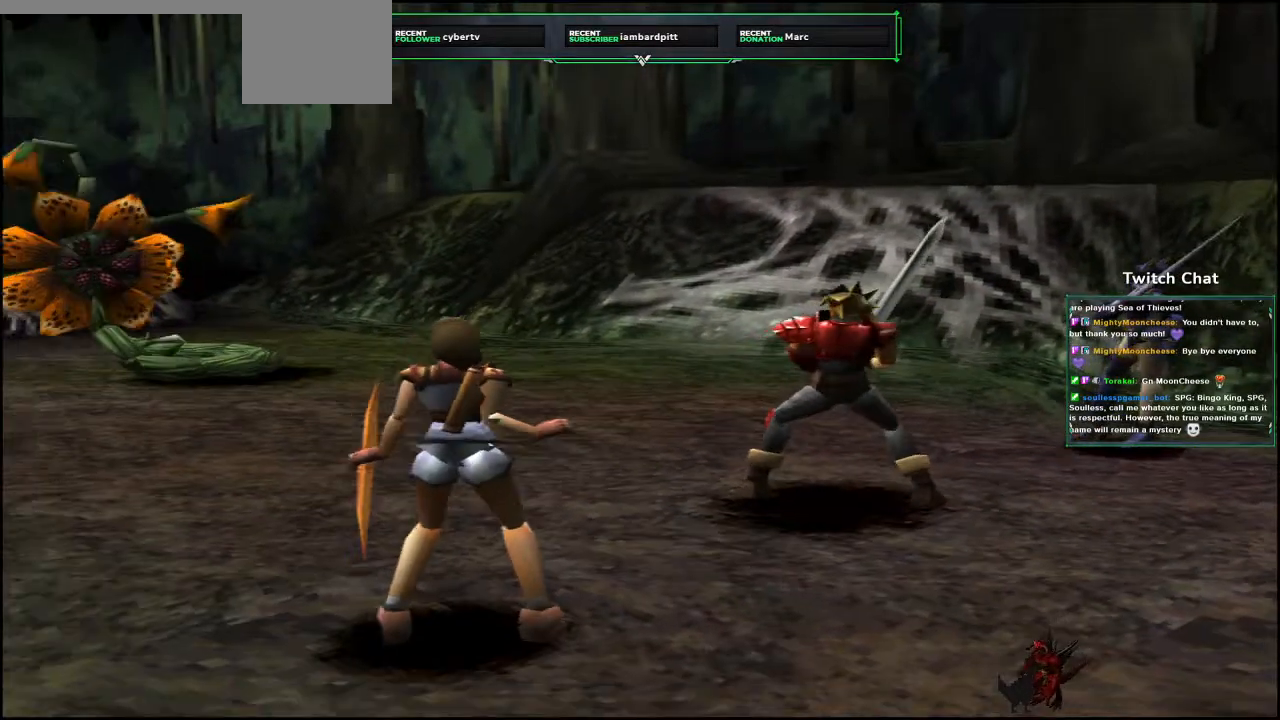
{"dt_ms": 500, "buttons": [], "left_stick": "center", "right_stick": "center"}
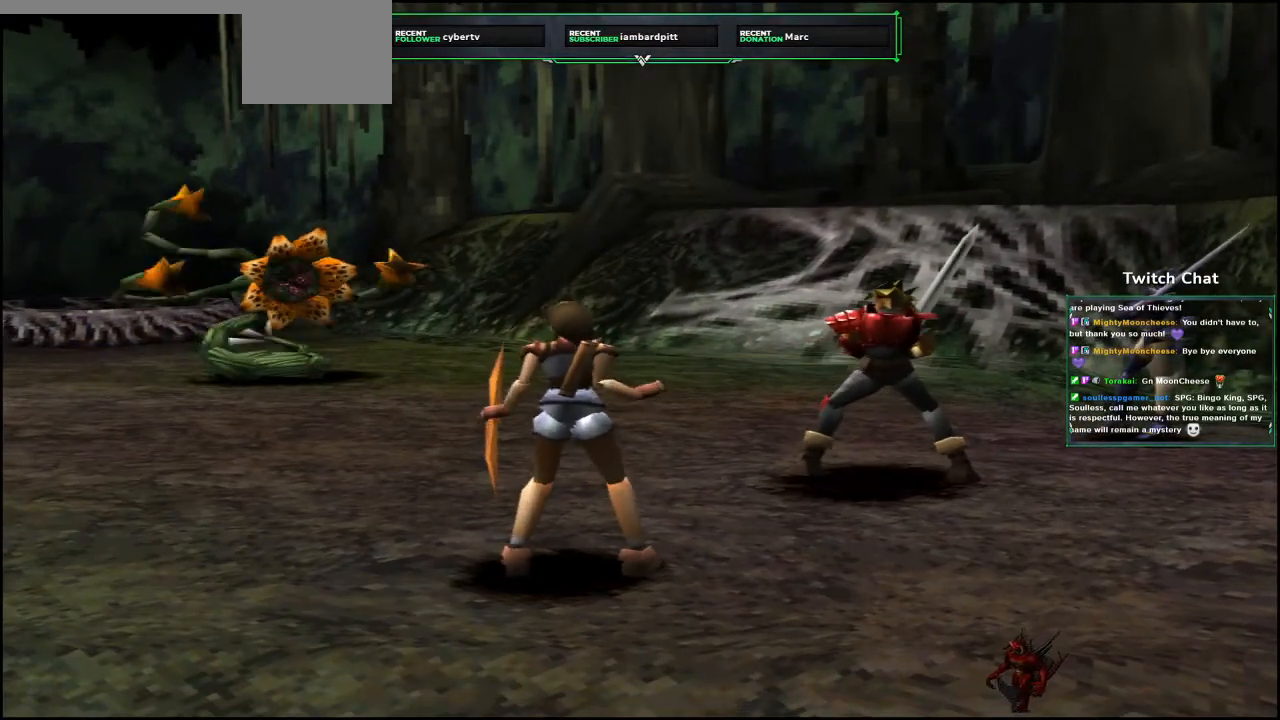
{"dt_ms": 500, "buttons": [], "left_stick": "center", "right_stick": "center", "events": []}
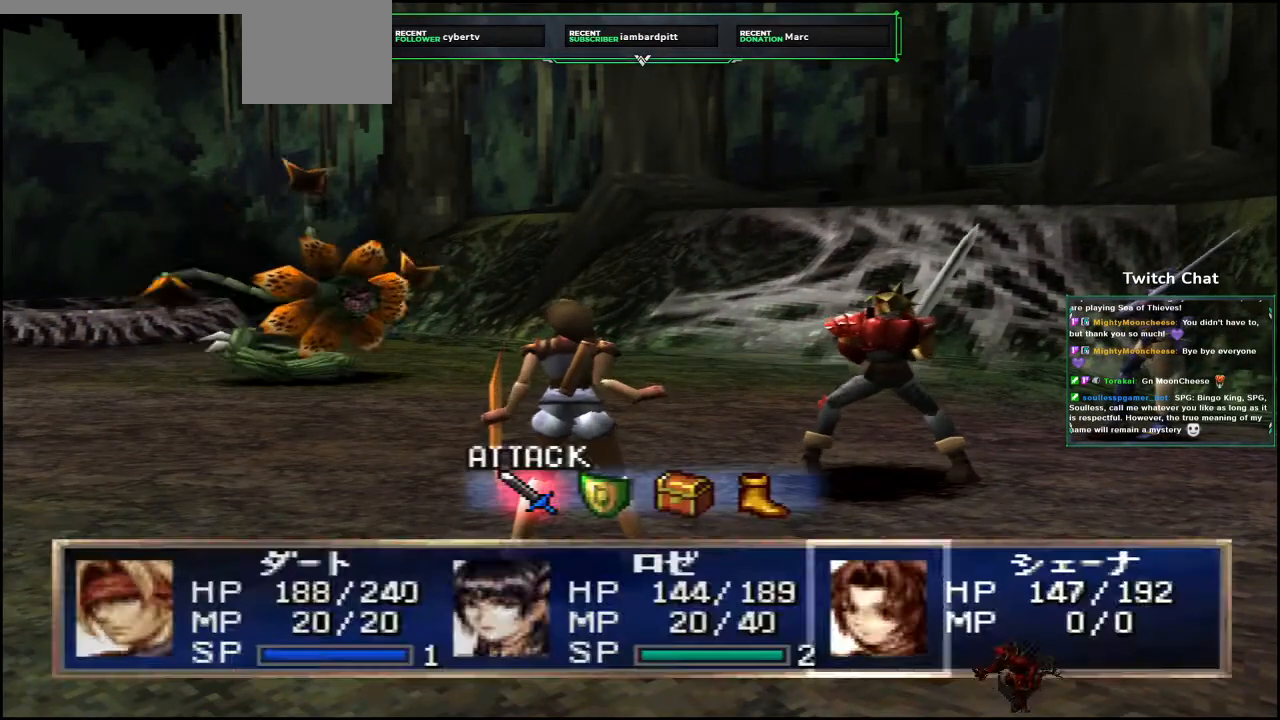
{"dt_ms": 500, "buttons": ["TOUCHPAD"], "left_stick": "center", "right_stick": "center", "events": [[483, "TOUCHPAD", "down"]]}
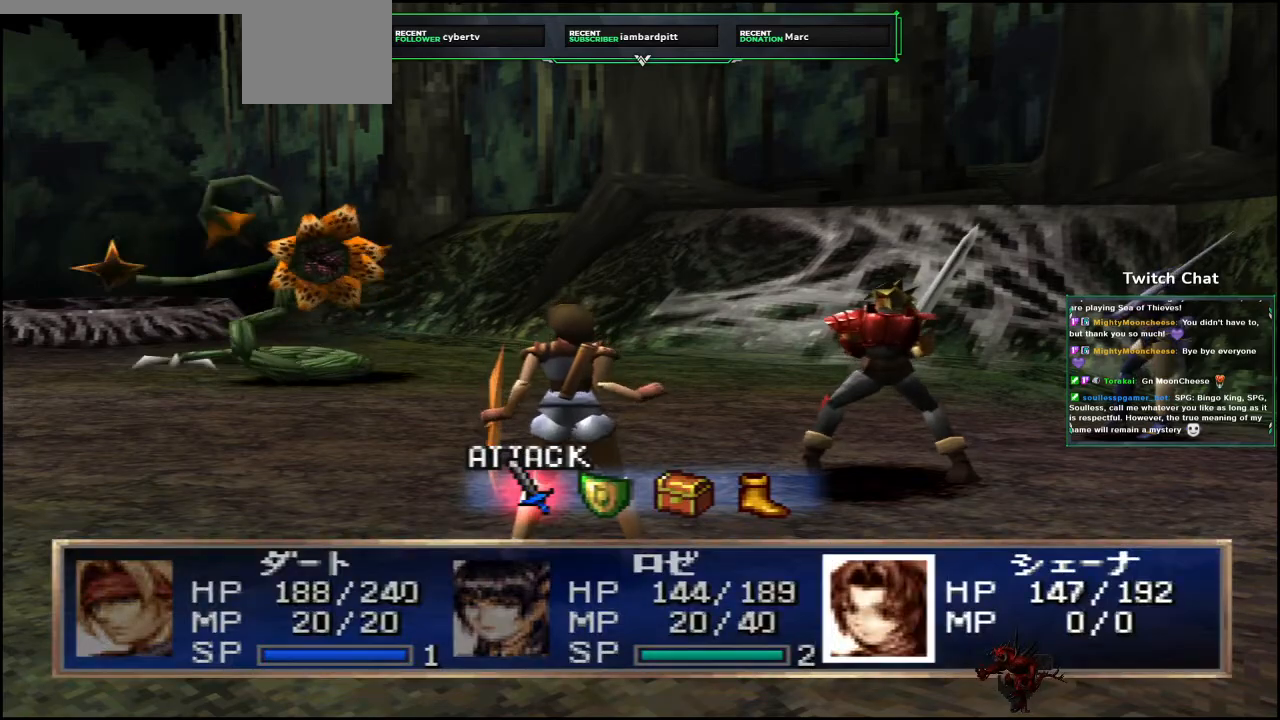
{"dt_ms": 1000, "buttons": [], "left_stick": "center", "right_stick": "right"}
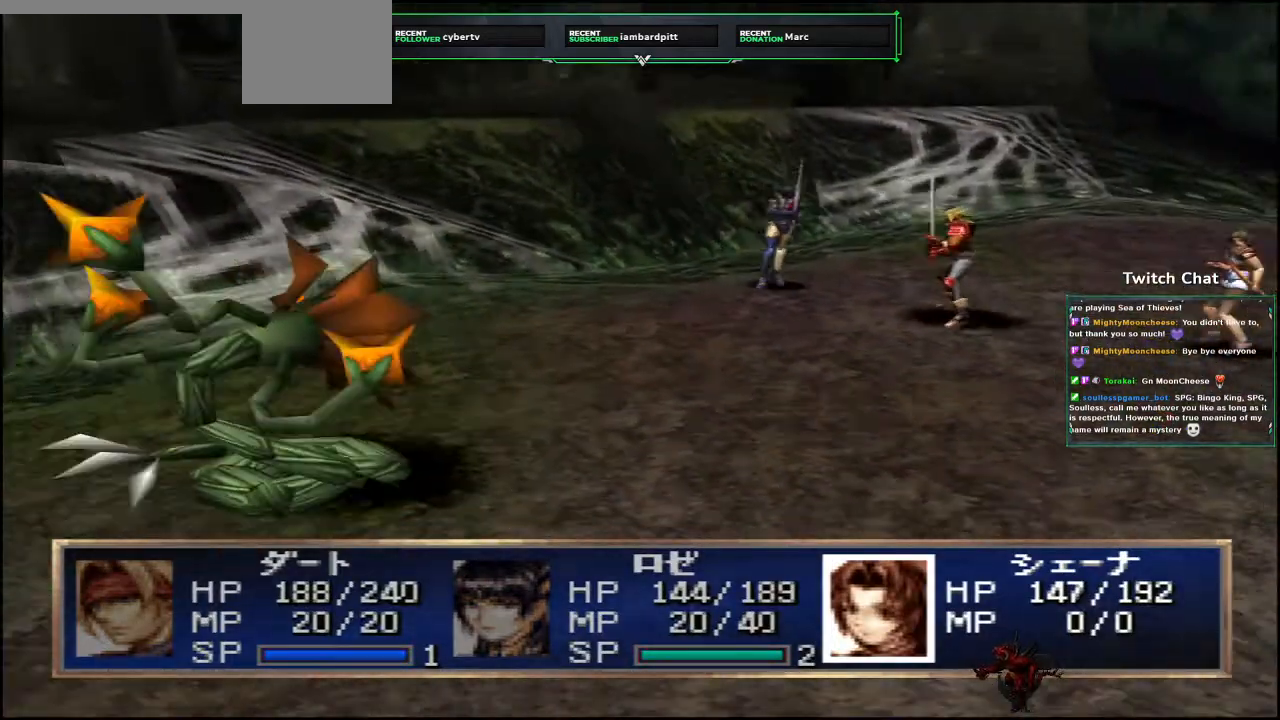
{"dt_ms": 500, "buttons": ["TOUCHPAD"], "left_stick": "center", "right_stick": "center", "events": [[33, "right_stick", "center"], [83, "TOUCHPAD", "down"]]}
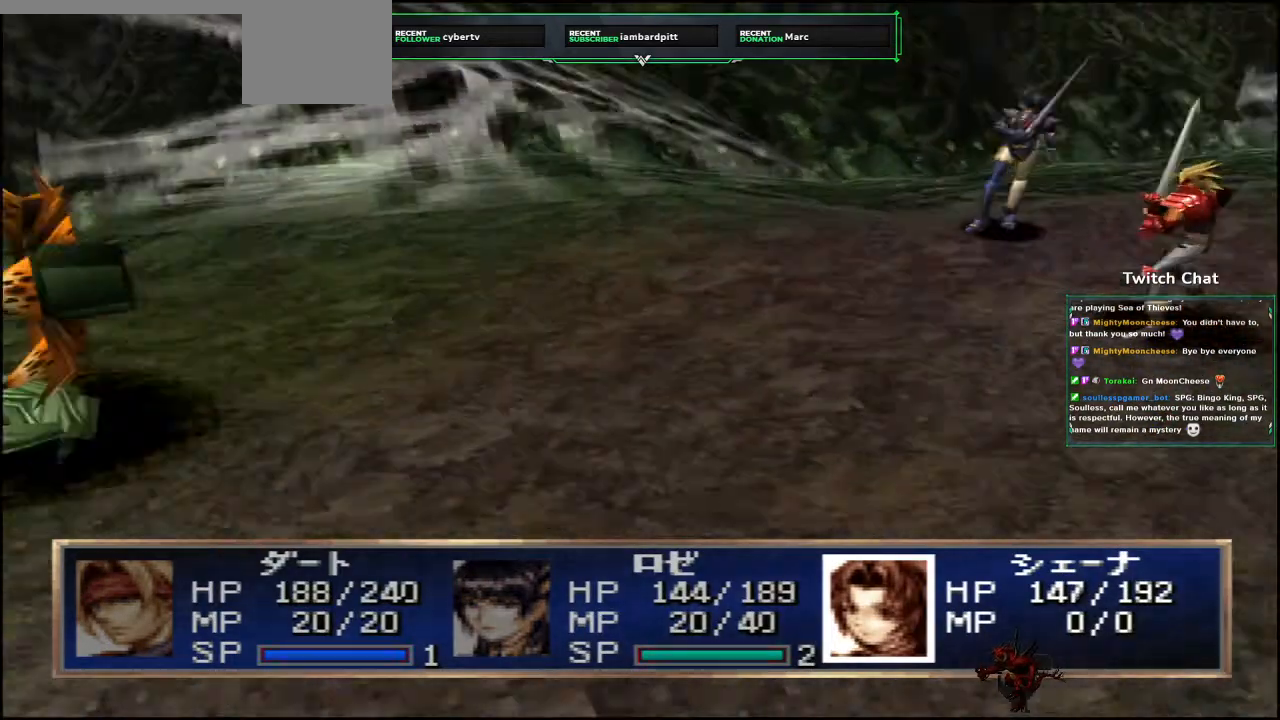
{"dt_ms": 500, "buttons": [], "left_stick": "center", "right_stick": "center", "events": [[333, "TOUCHPAD", "up"]]}
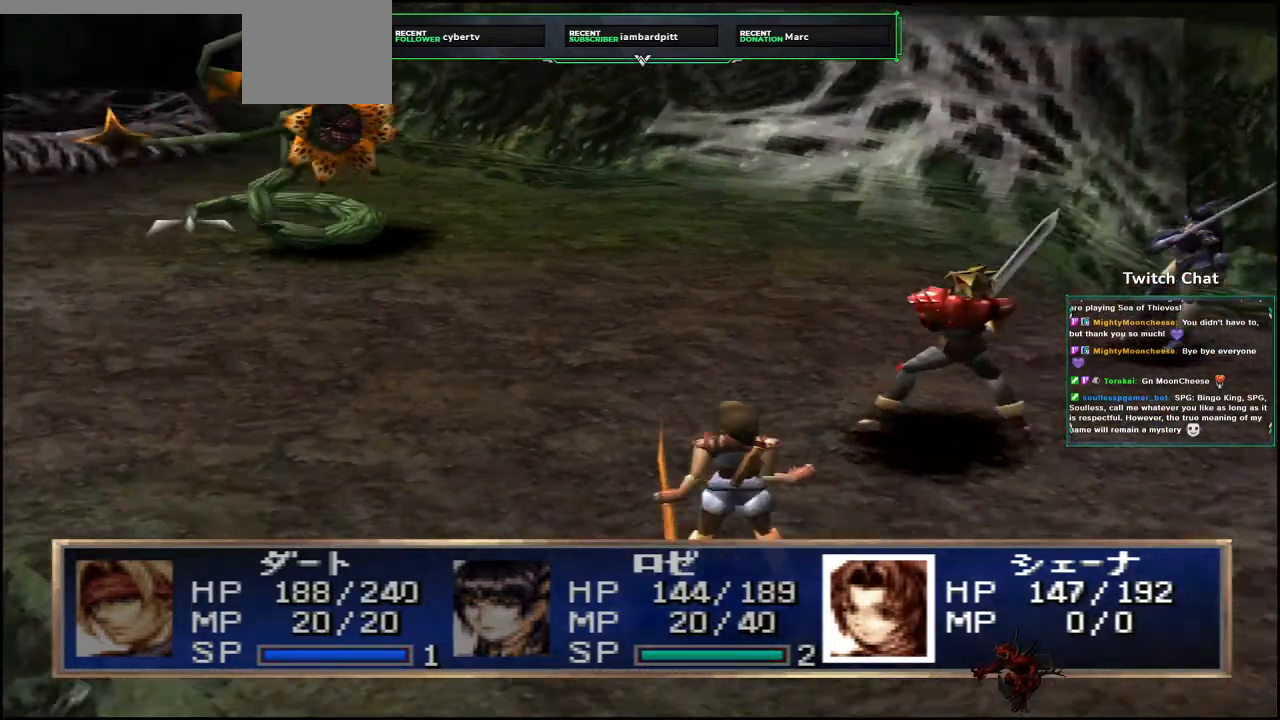
{"dt_ms": 500, "buttons": ["TOUCHPAD"], "left_stick": "center", "right_stick": "center", "events": [[150, "TOUCHPAD", "down"]]}
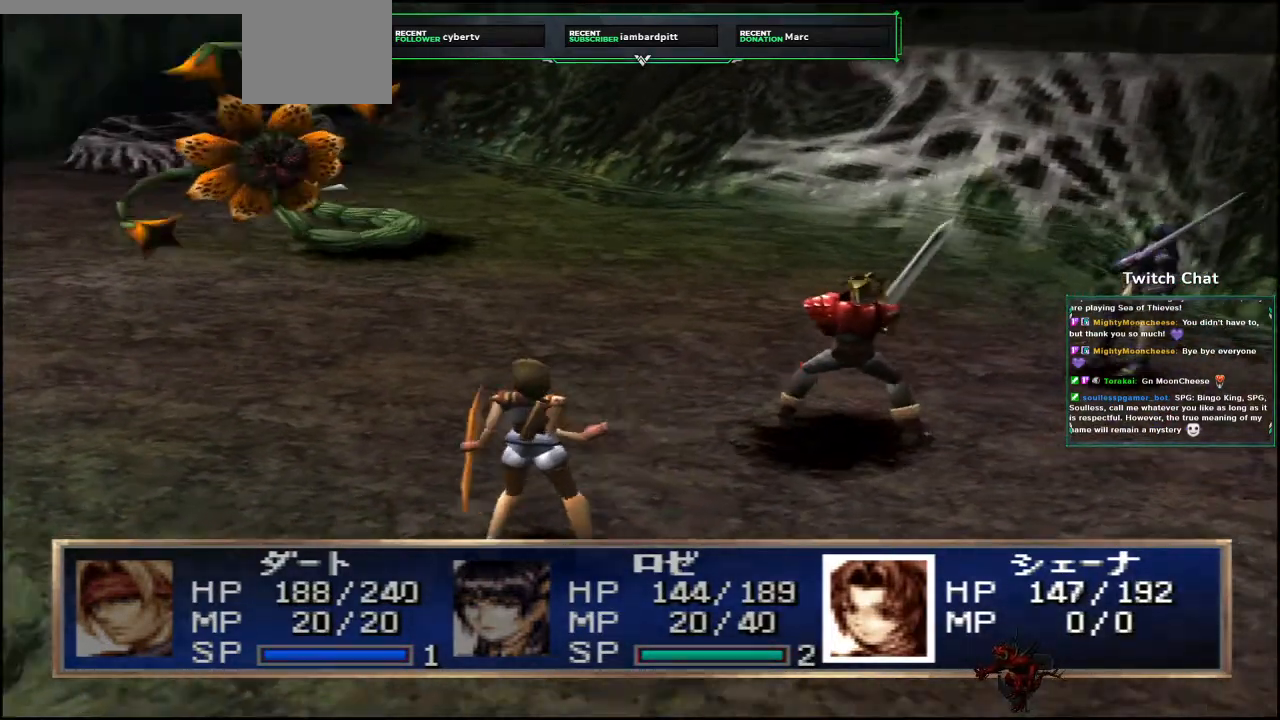
{"dt_ms": 500, "buttons": [], "left_stick": "center", "right_stick": "center"}
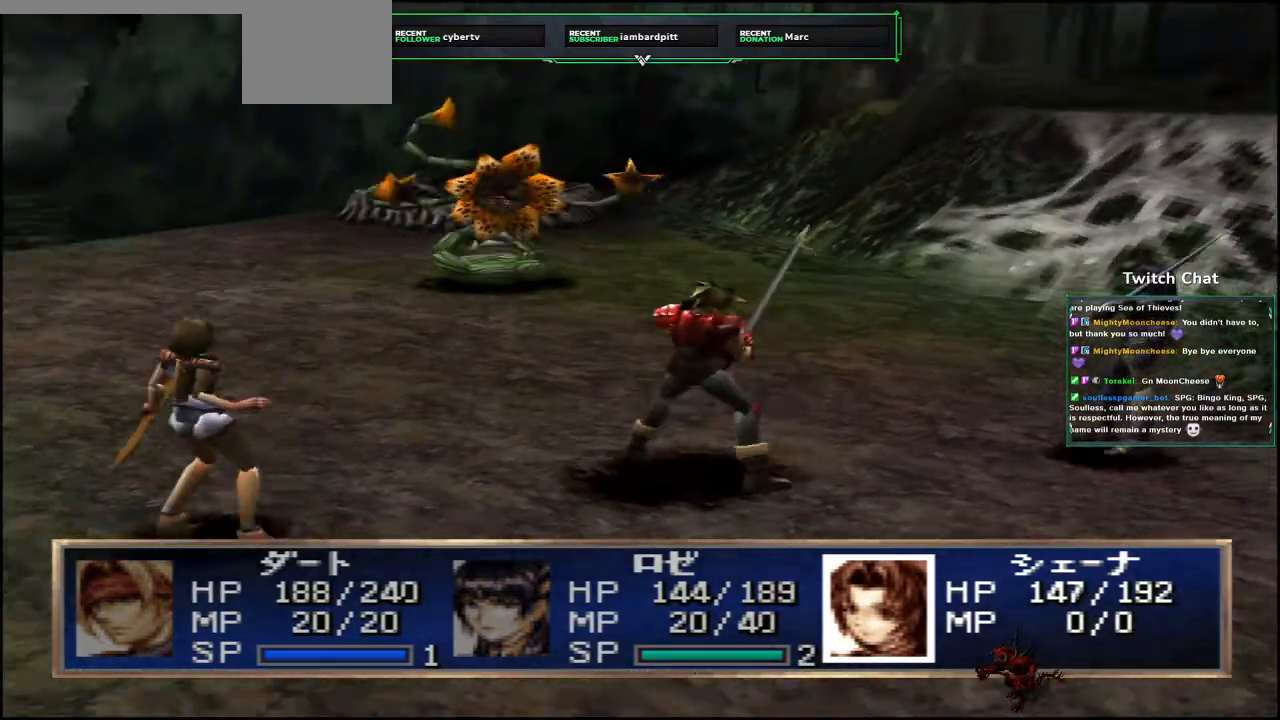
{"dt_ms": 500, "buttons": ["R1"], "left_stick": "center", "right_stick": "right", "events": [[33, "right_stick", "right"], [50, "R1", "down"]]}
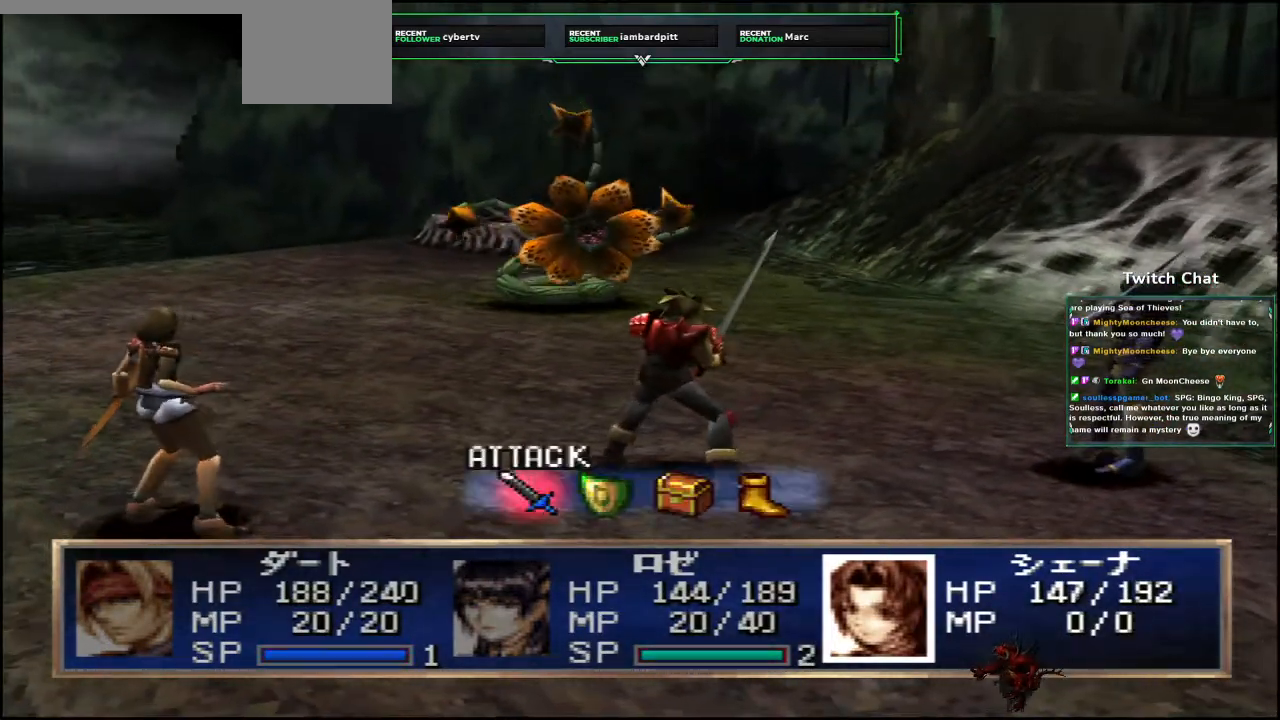
{"dt_ms": 500, "buttons": ["R1"], "left_stick": "center", "right_stick": "right", "events": []}
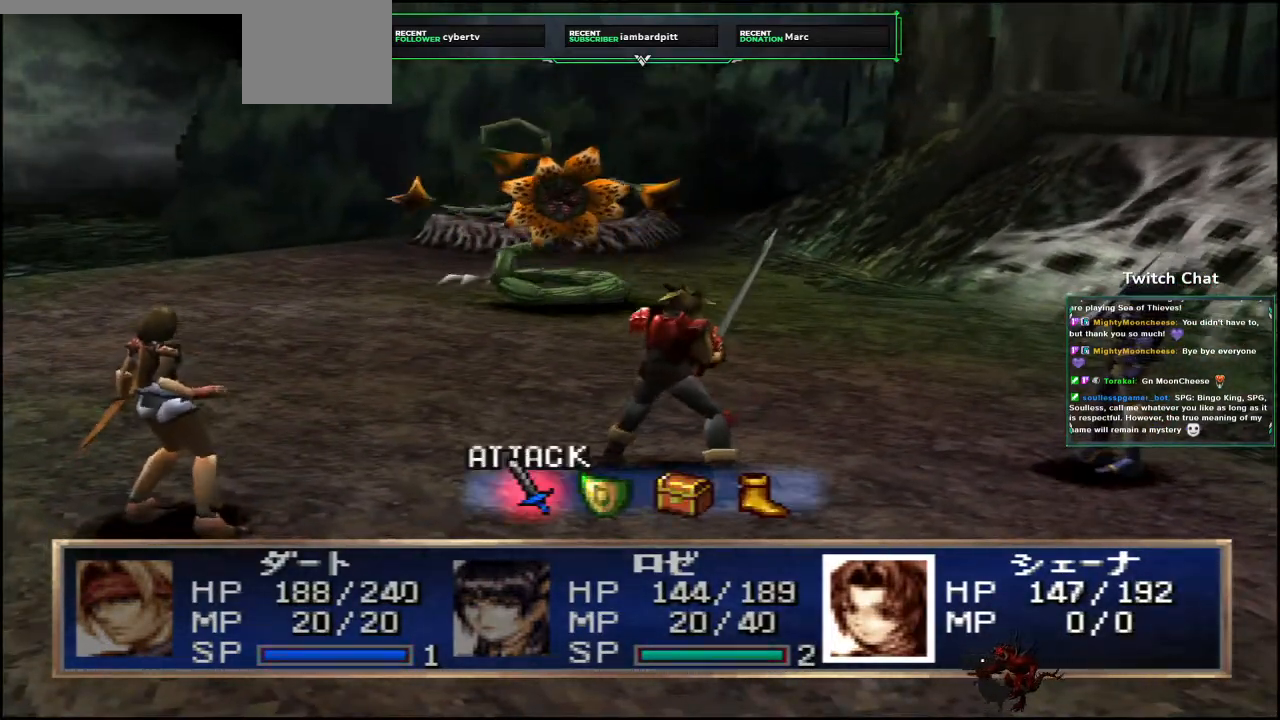
{"dt_ms": 500, "buttons": [], "left_stick": "center", "right_stick": "center", "events": [[267, "R1", "up"], [267, "right_stick", "center"]]}